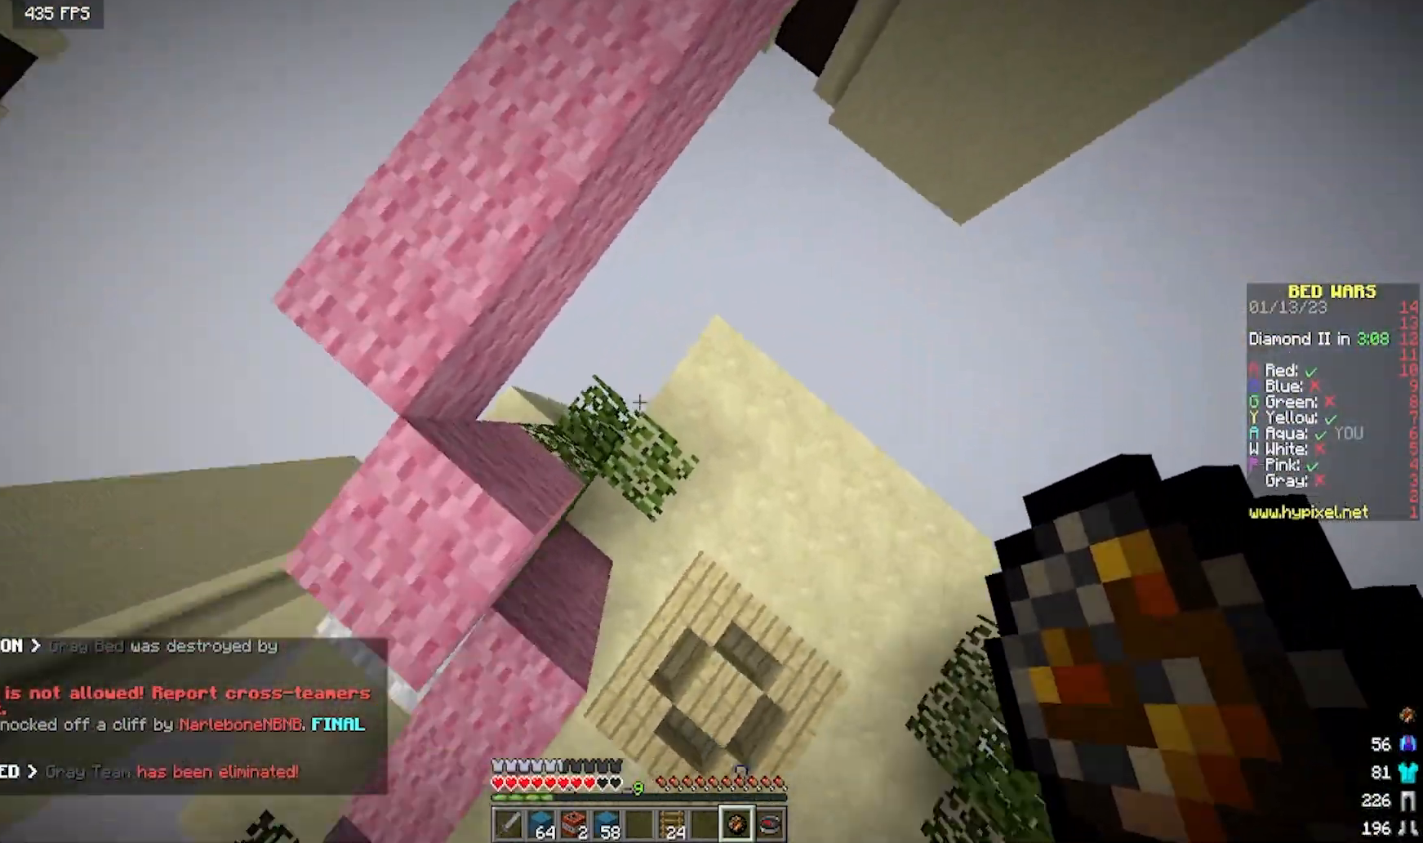
Gameplay with keyboard and mouse; each line is a JSON object with the keys and mouse buttons held at the frame after it. "events" lists presses ("down") and releases ("up") of "a", "d", "s", "w", "mouse_left" and "mouse_right" between this image and that frame as [ms after this image, input, new state], when the widget could be followed in between. "mouse_left", "mouse_right" = the "left", "right" buttons of the "mouse" list. No other keys are recorded. Fast repeated clicks can show as one long hold. Mouse movement is not recorded.
{"keys": ["d"], "mouse": [], "events": [[17, "d", "down"]]}
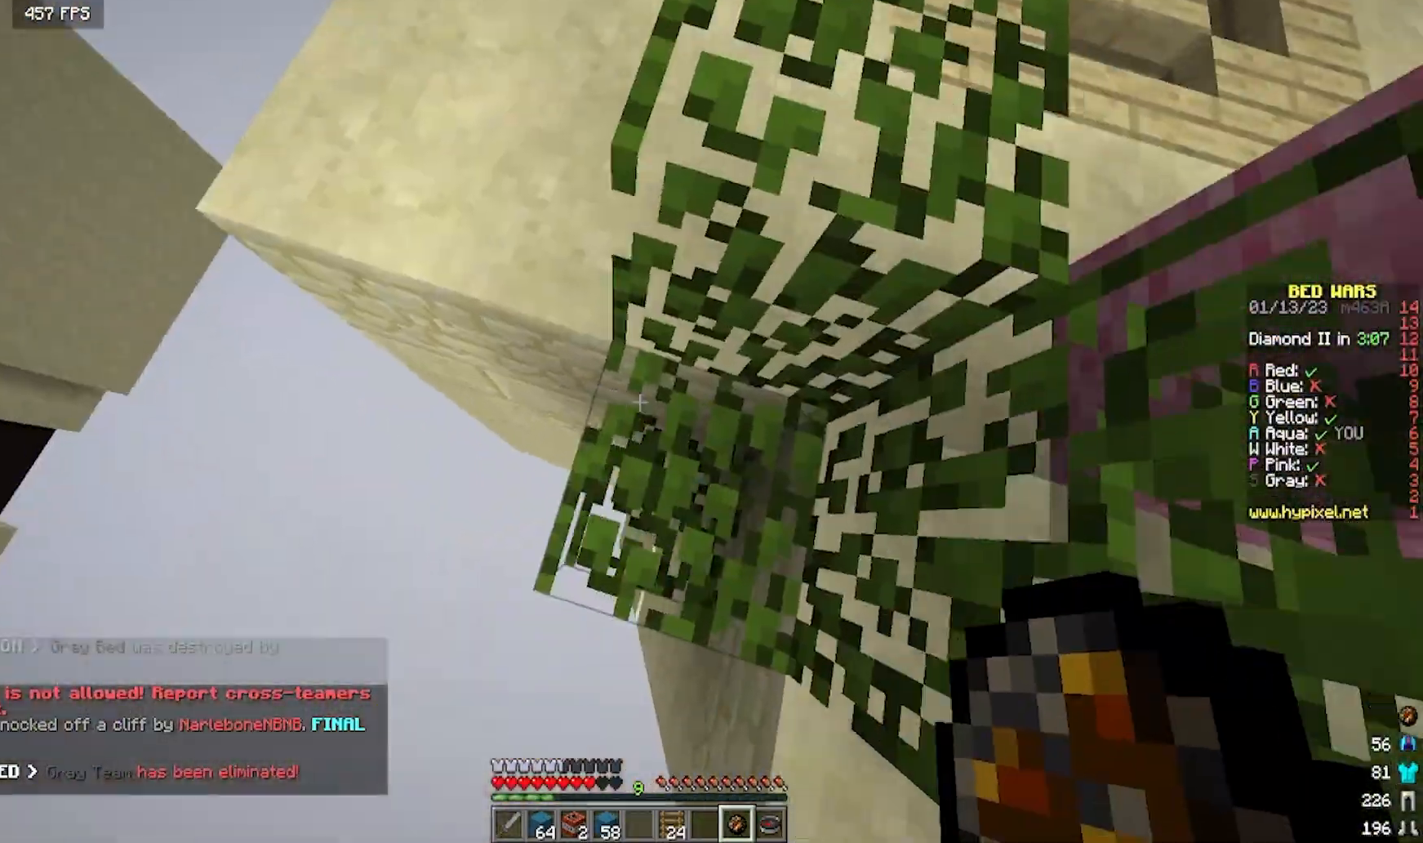
{"keys": [], "mouse": ["right"], "events": [[33, "d", "up"], [200, "w", "down"], [367, "w", "up"], [500, "mouse_right", "down"]]}
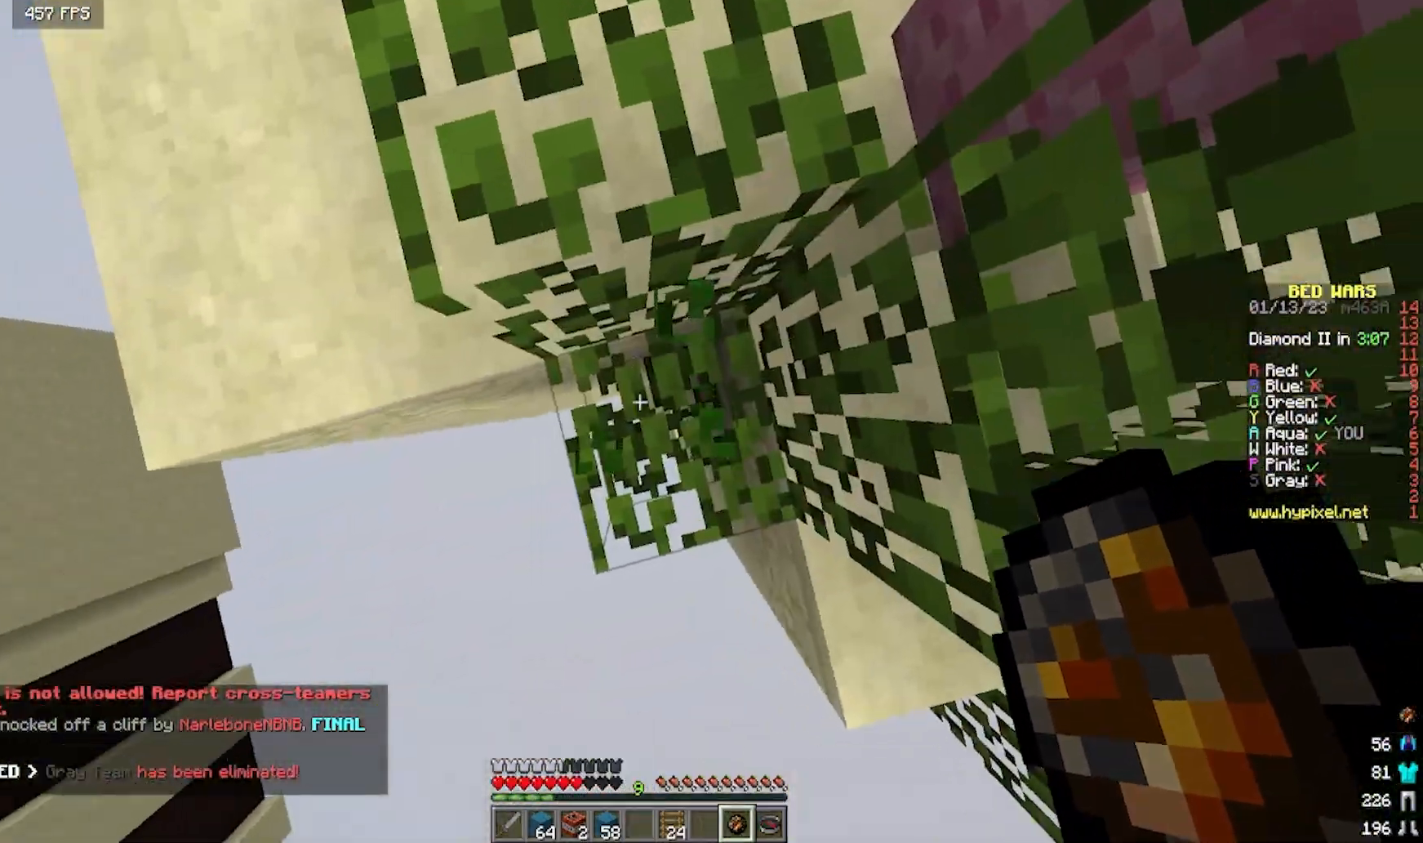
{"keys": [], "mouse": [], "events": [[17, "d", "down"], [167, "d", "up"], [167, "mouse_right", "up"], [200, "a", "down"], [233, "s", "down"], [383, "a", "up"], [417, "s", "up"]]}
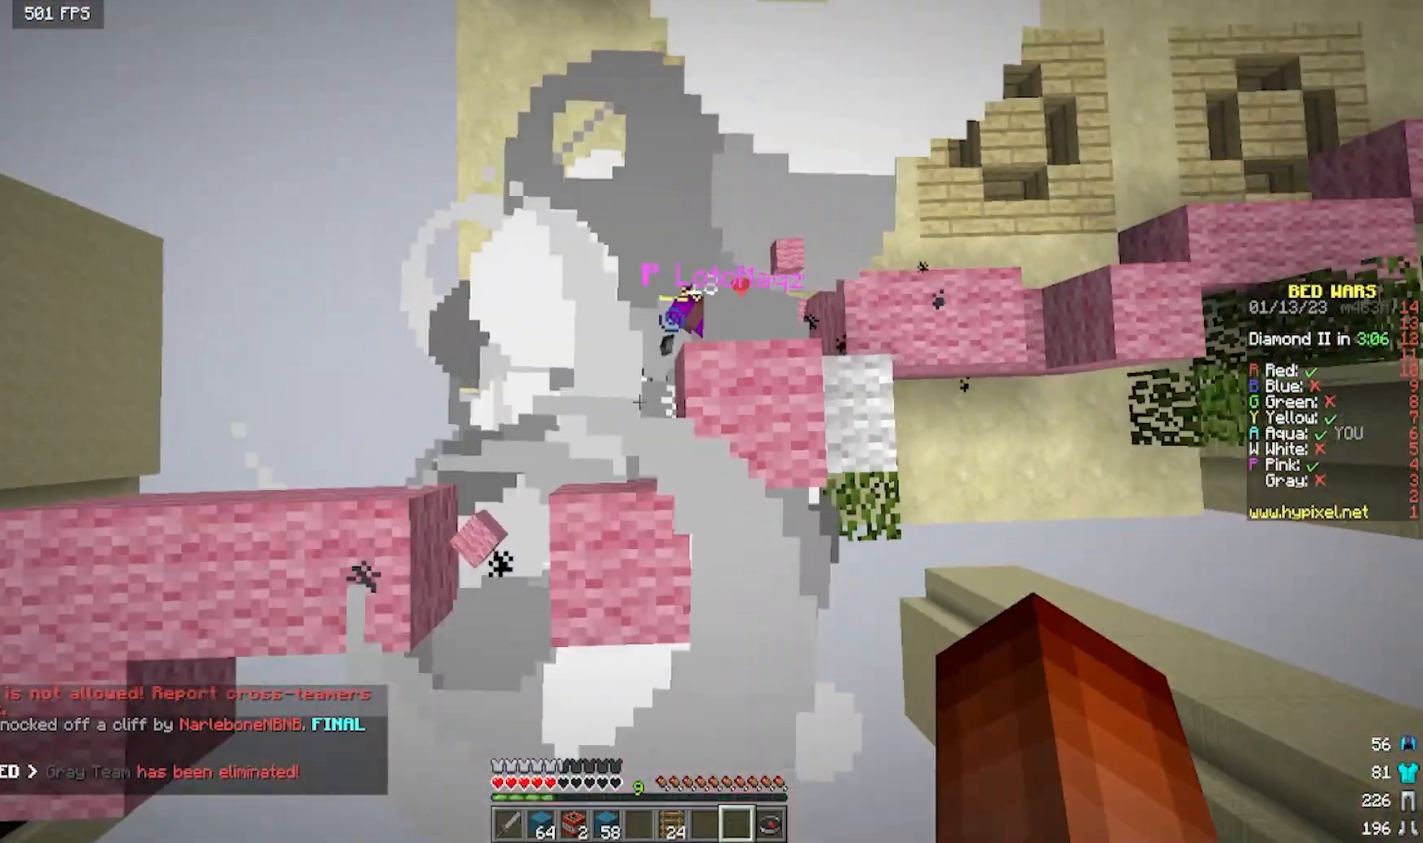
{"keys": ["a", "w"], "mouse": [], "events": [[83, "s", "down"], [133, "a", "down"], [300, "s", "up"], [383, "w", "down"]]}
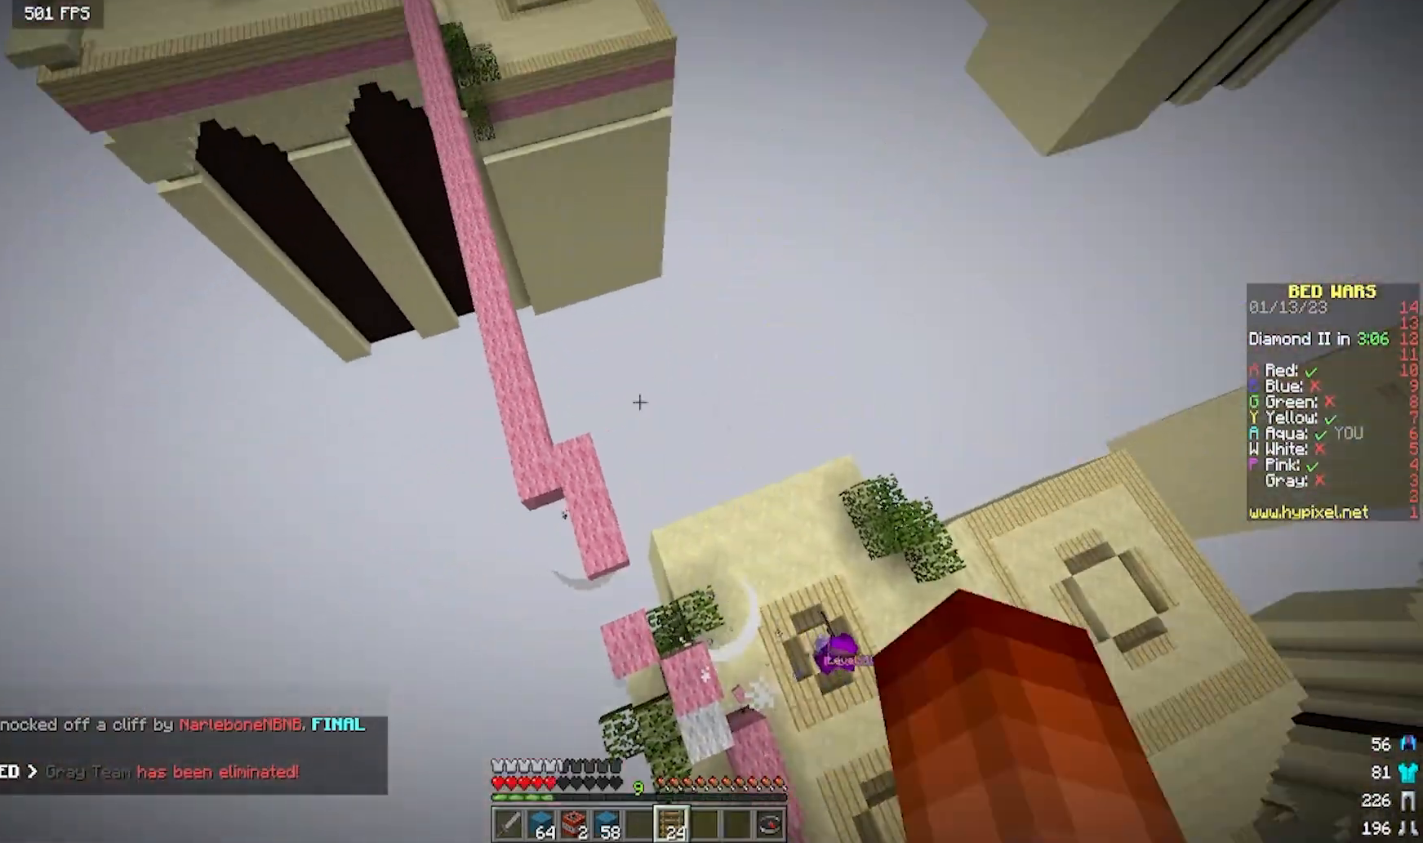
{"keys": ["w"], "mouse": [], "events": [[67, "a", "up"], [200, "d", "down"], [367, "d", "up"]]}
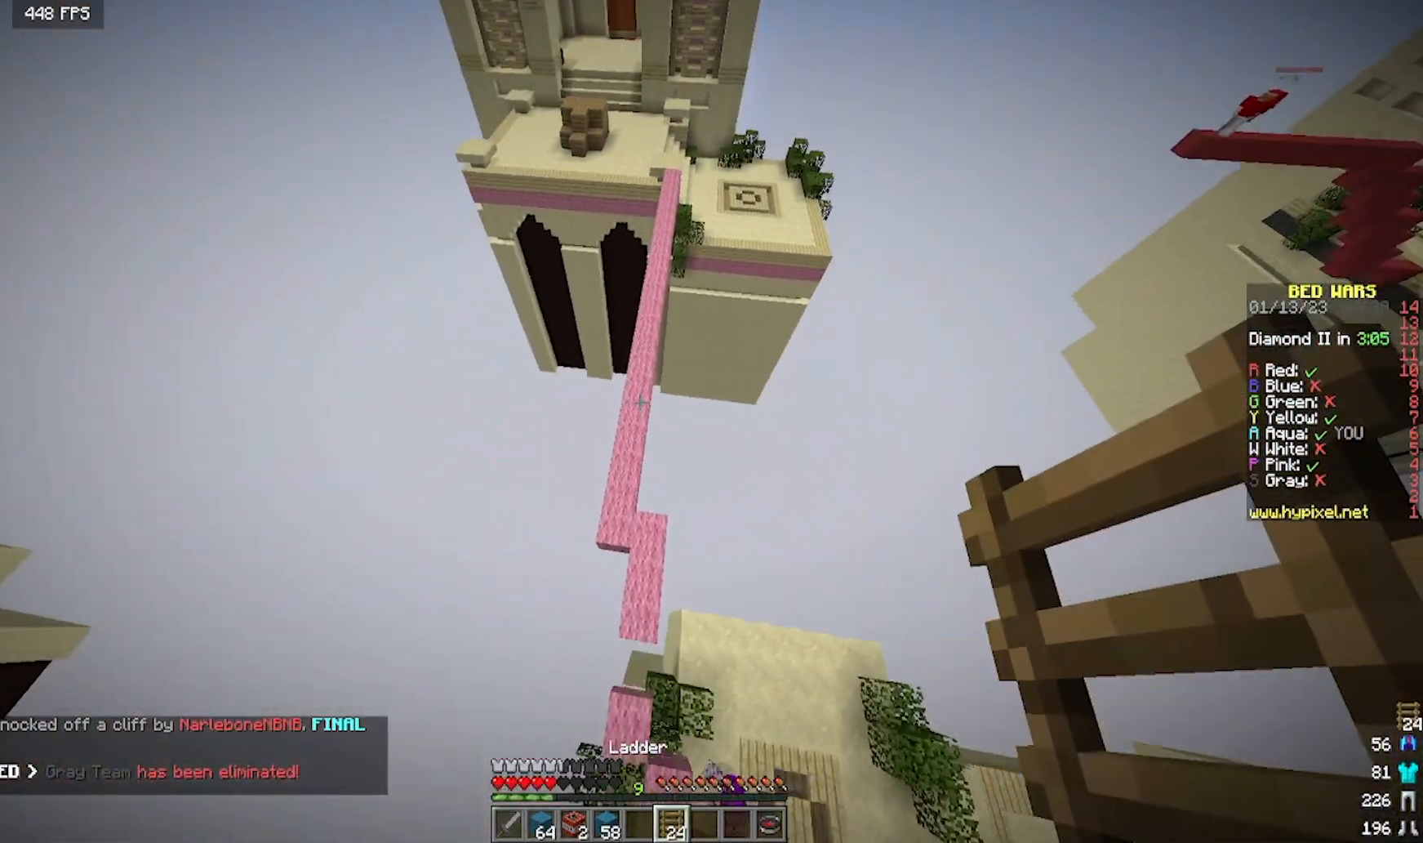
{"keys": ["a", "w"], "mouse": [], "events": [[200, "a", "down"], [300, "a", "up"], [467, "a", "down"]]}
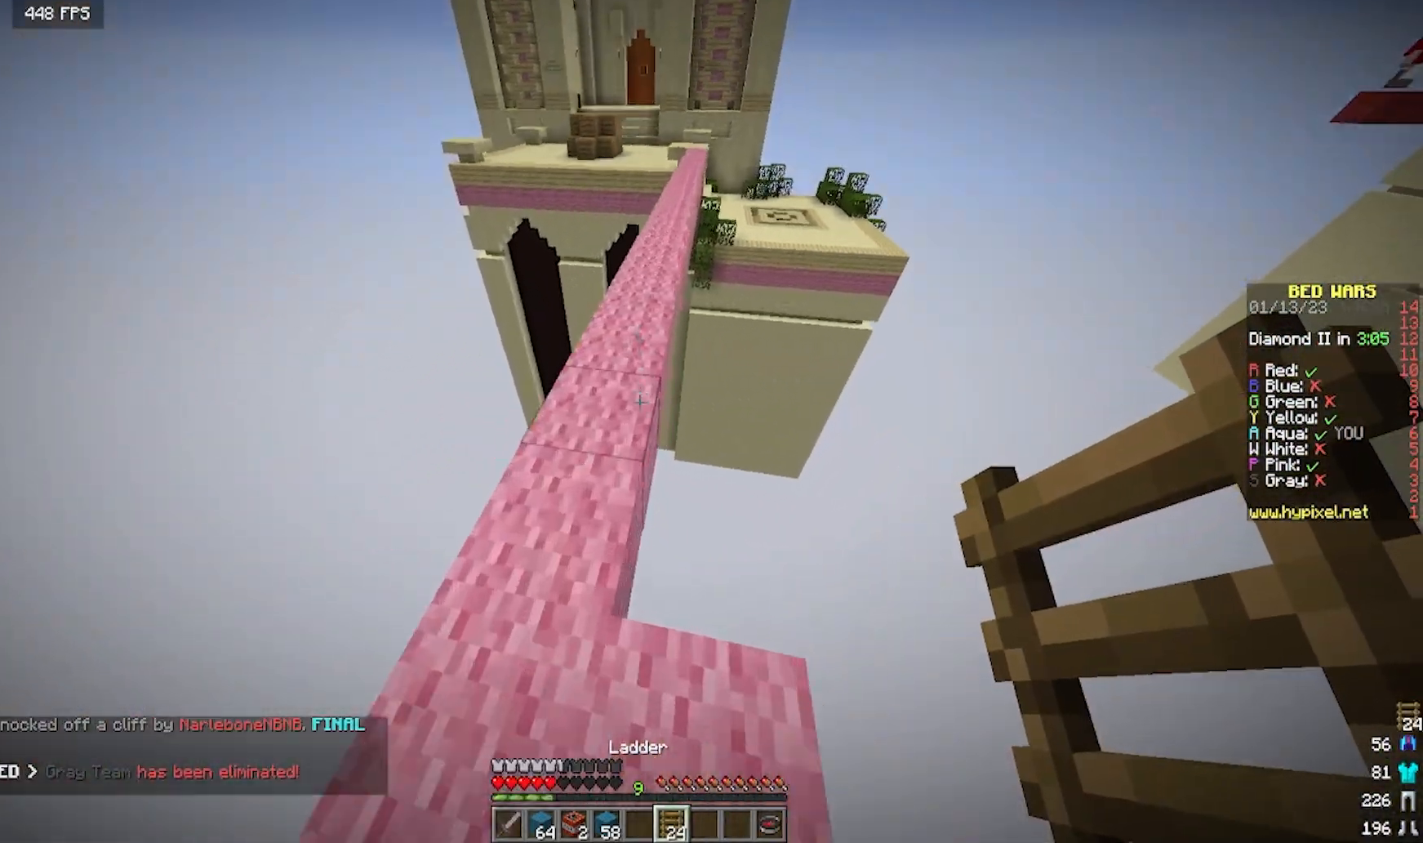
{"keys": ["w"], "mouse": [], "events": [[217, "a", "up"]]}
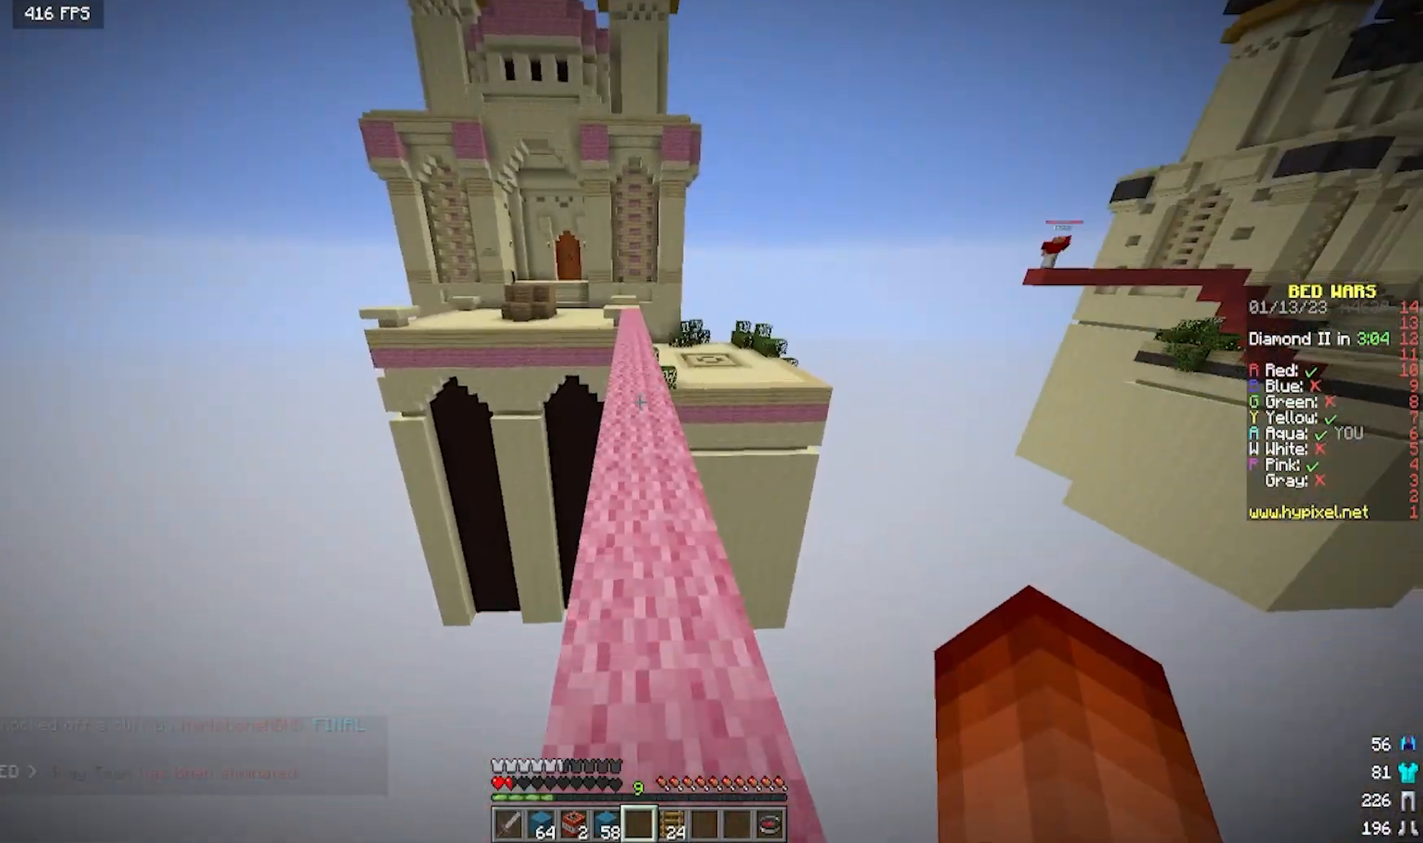
{"keys": ["w"], "mouse": [], "events": []}
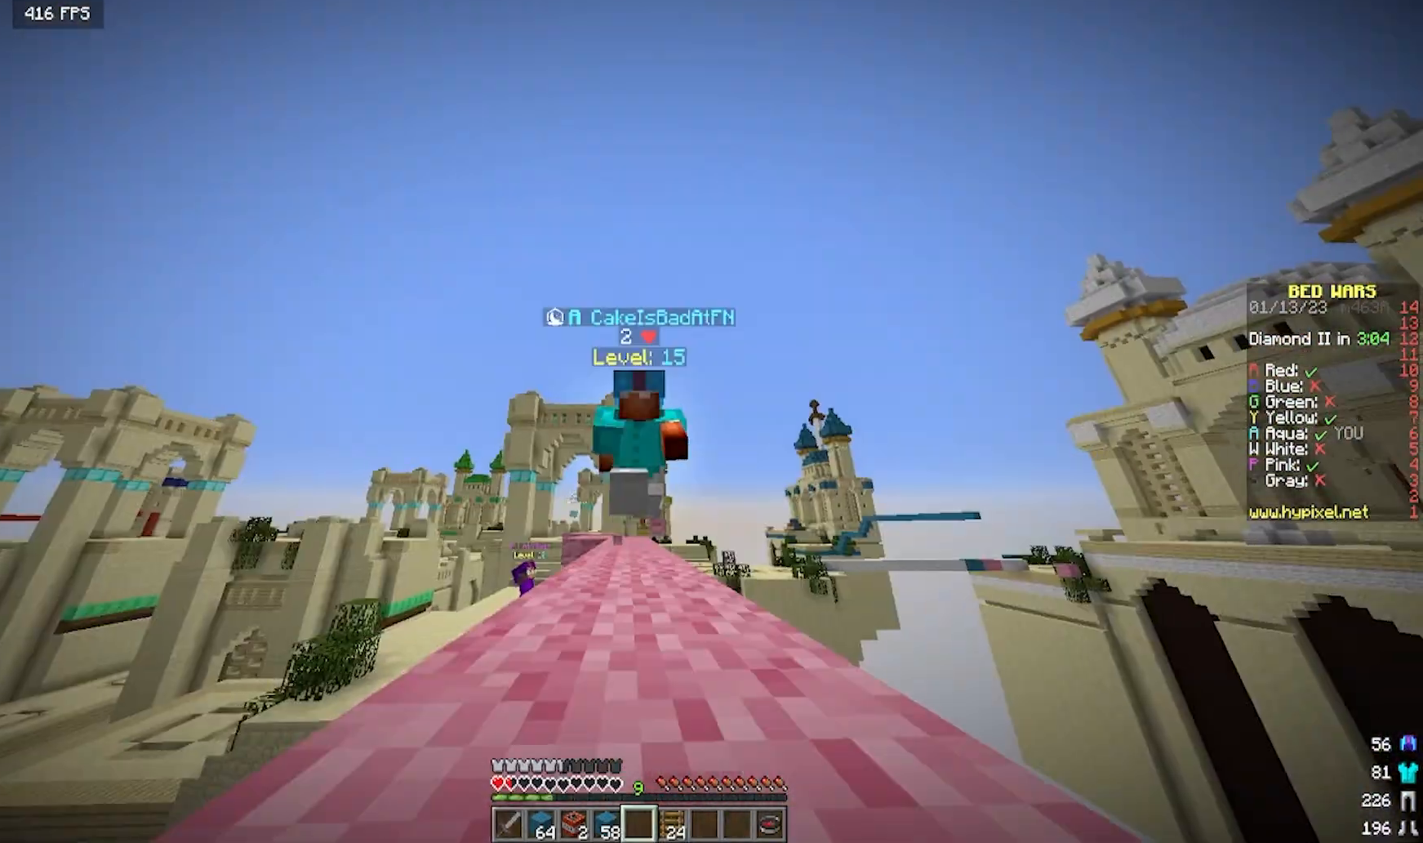
{"keys": ["w"], "mouse": [], "events": []}
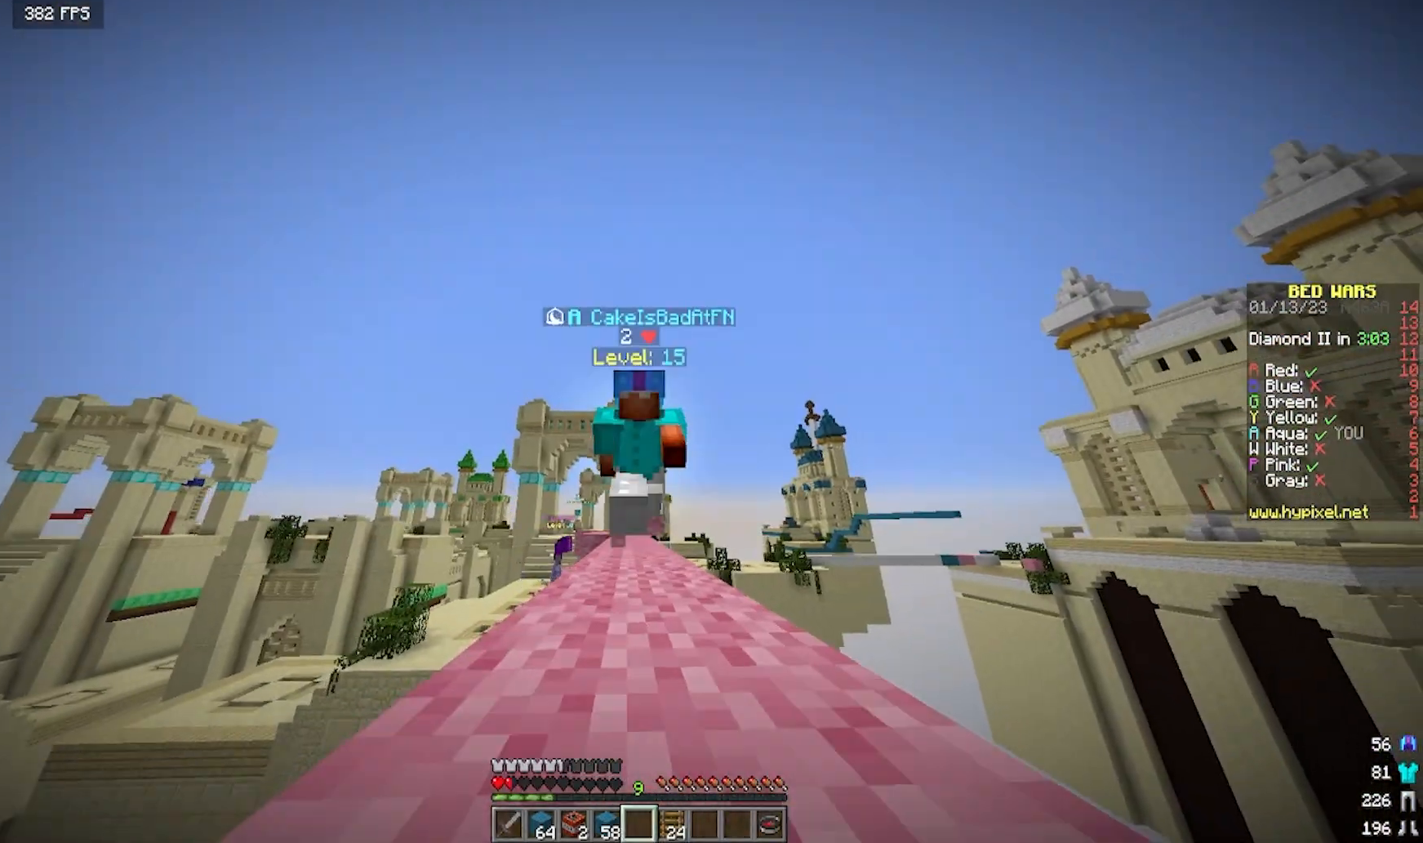
{"keys": ["w"], "mouse": [], "events": []}
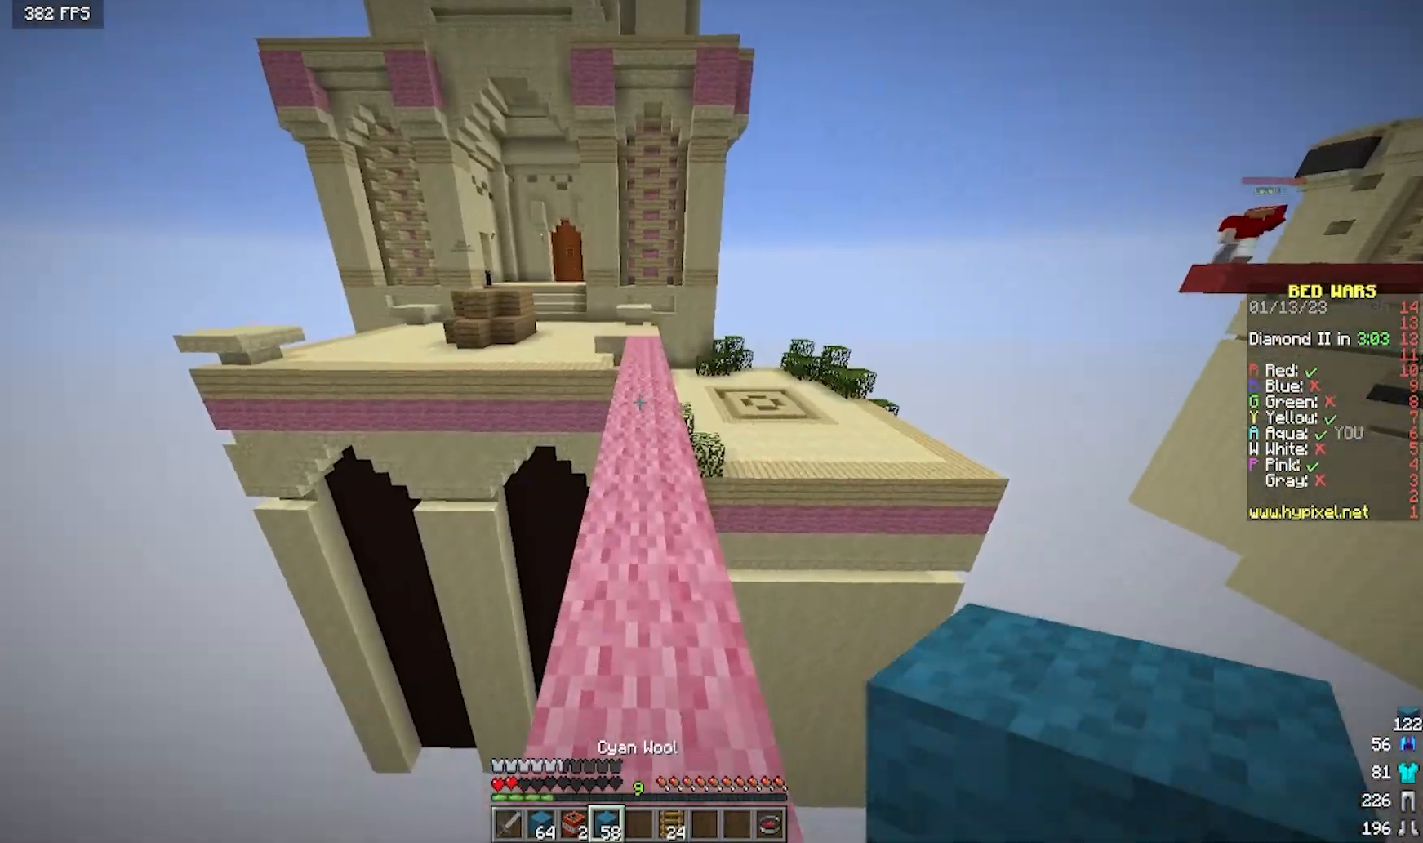
{"keys": ["w"], "mouse": [], "events": []}
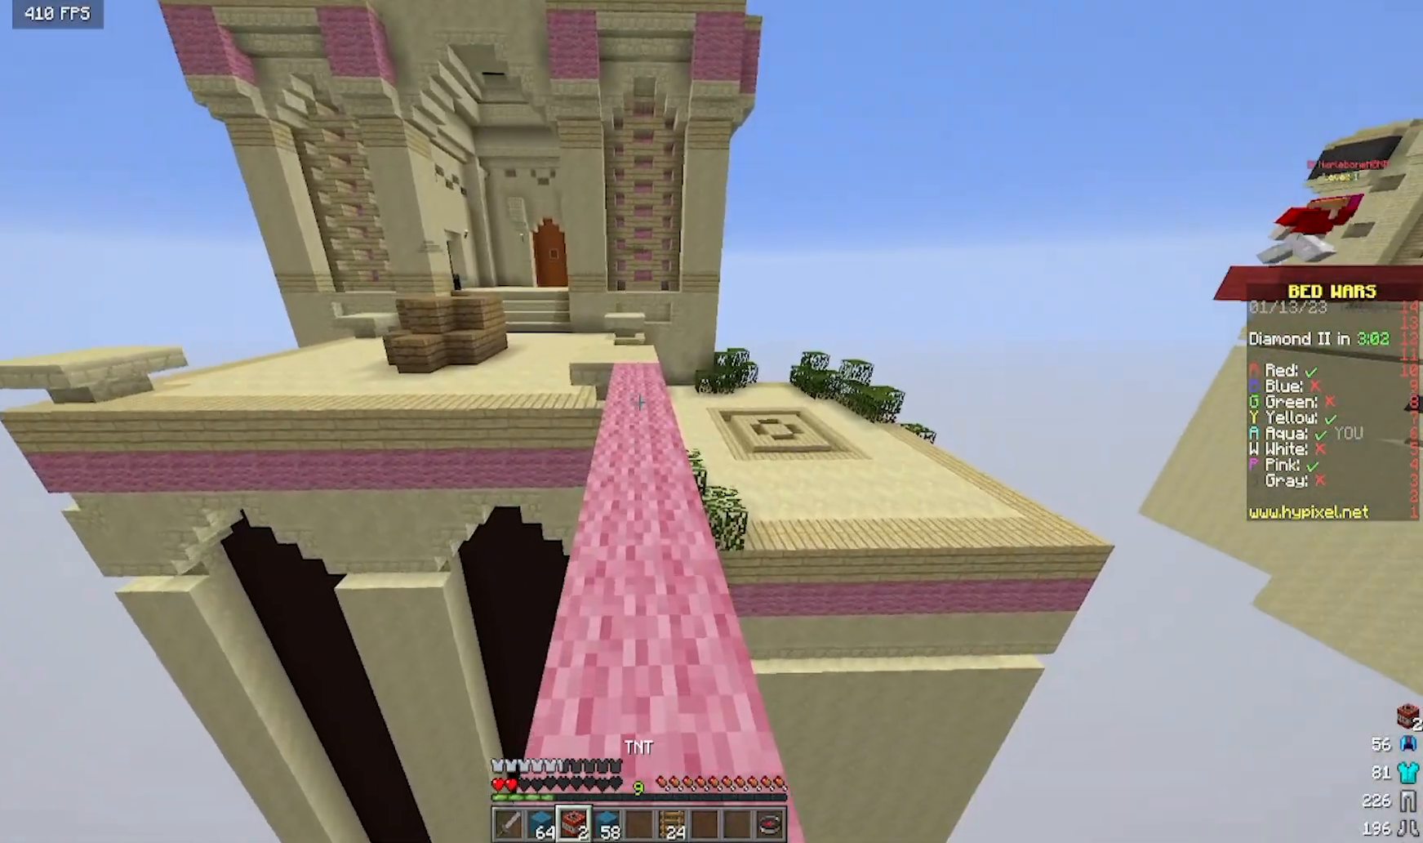
{"keys": ["w"], "mouse": [], "events": []}
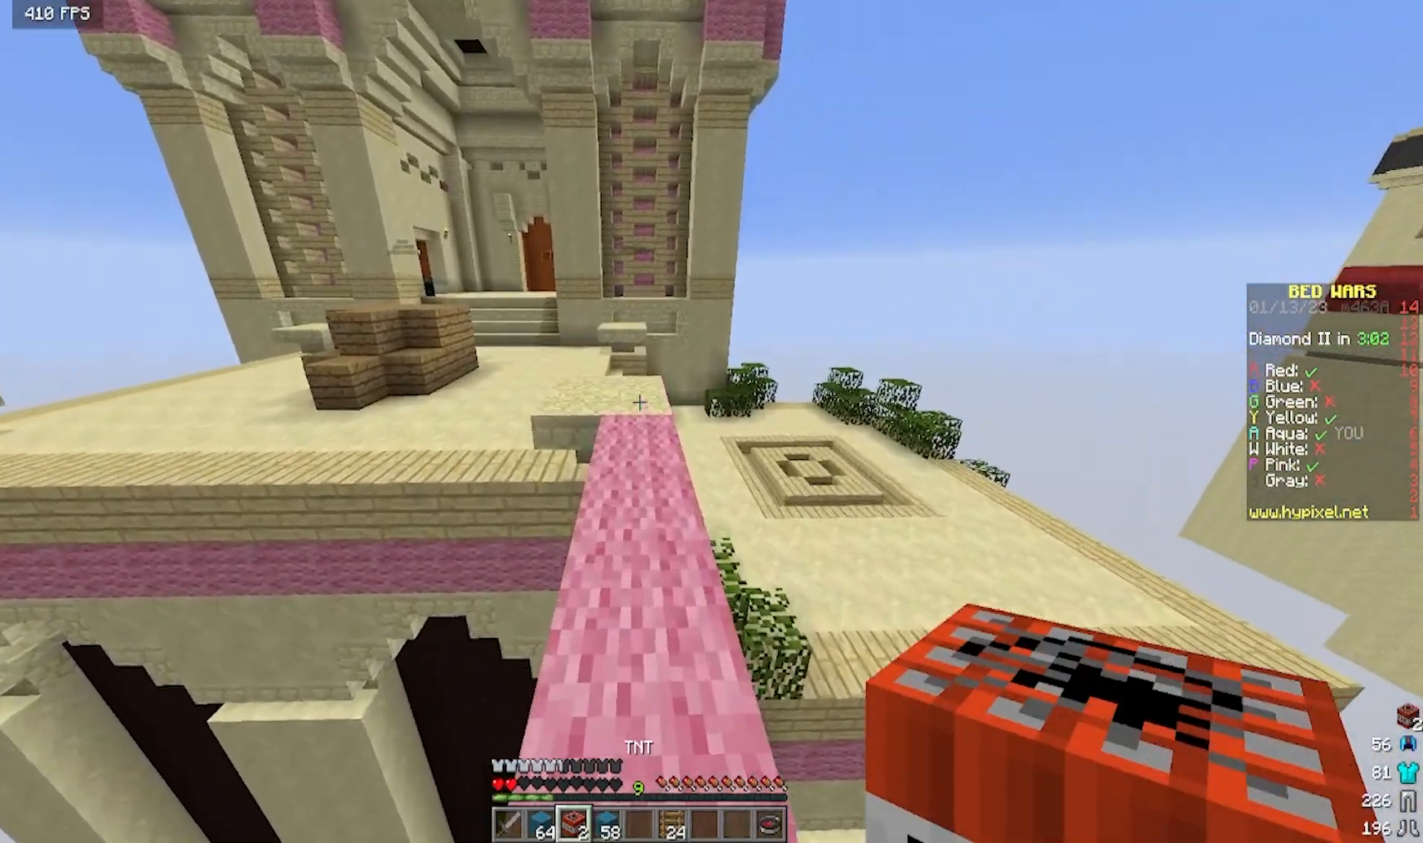
{"keys": ["w"], "mouse": [], "events": []}
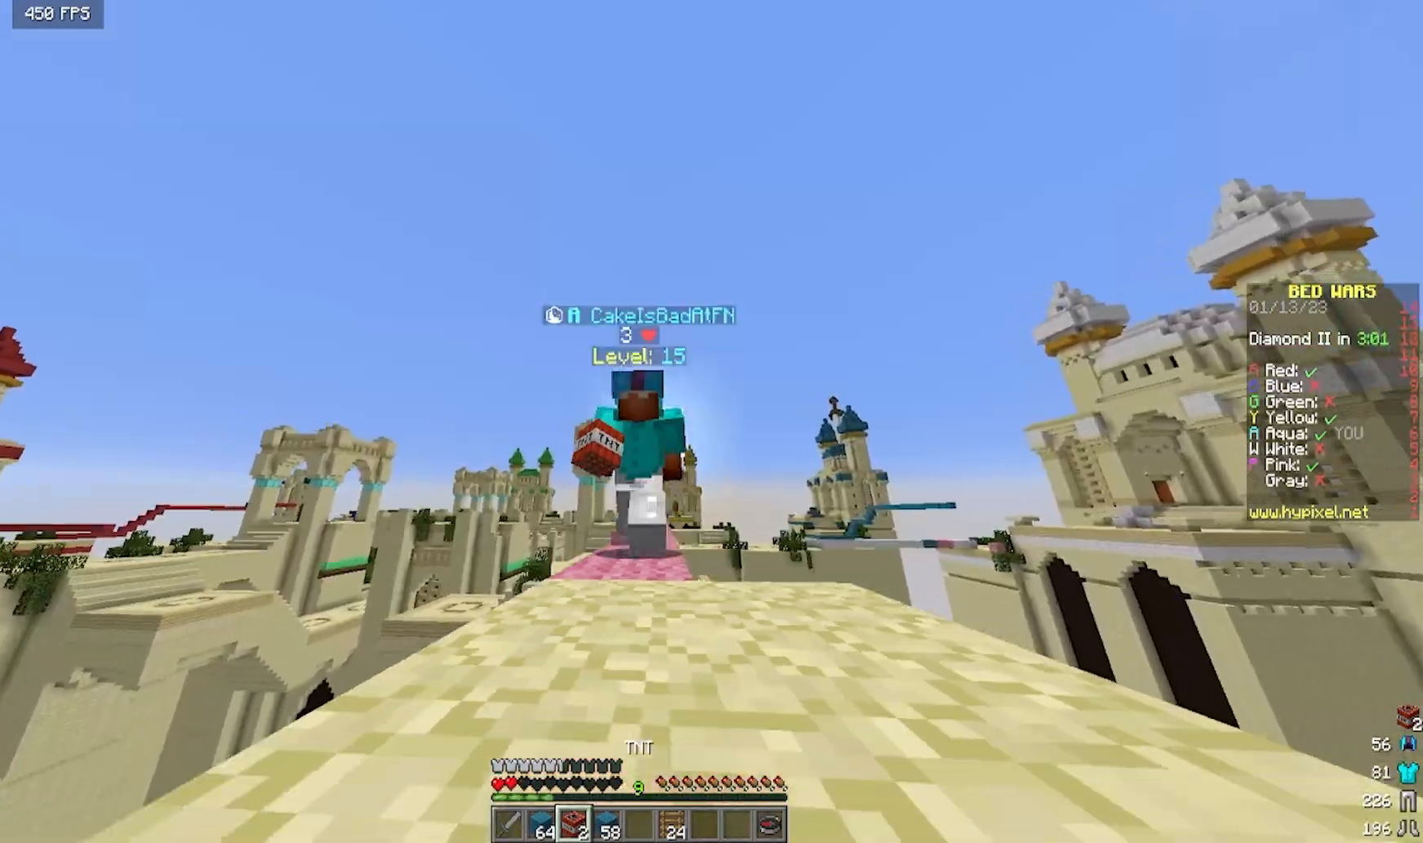
{"keys": ["w"], "mouse": [], "events": []}
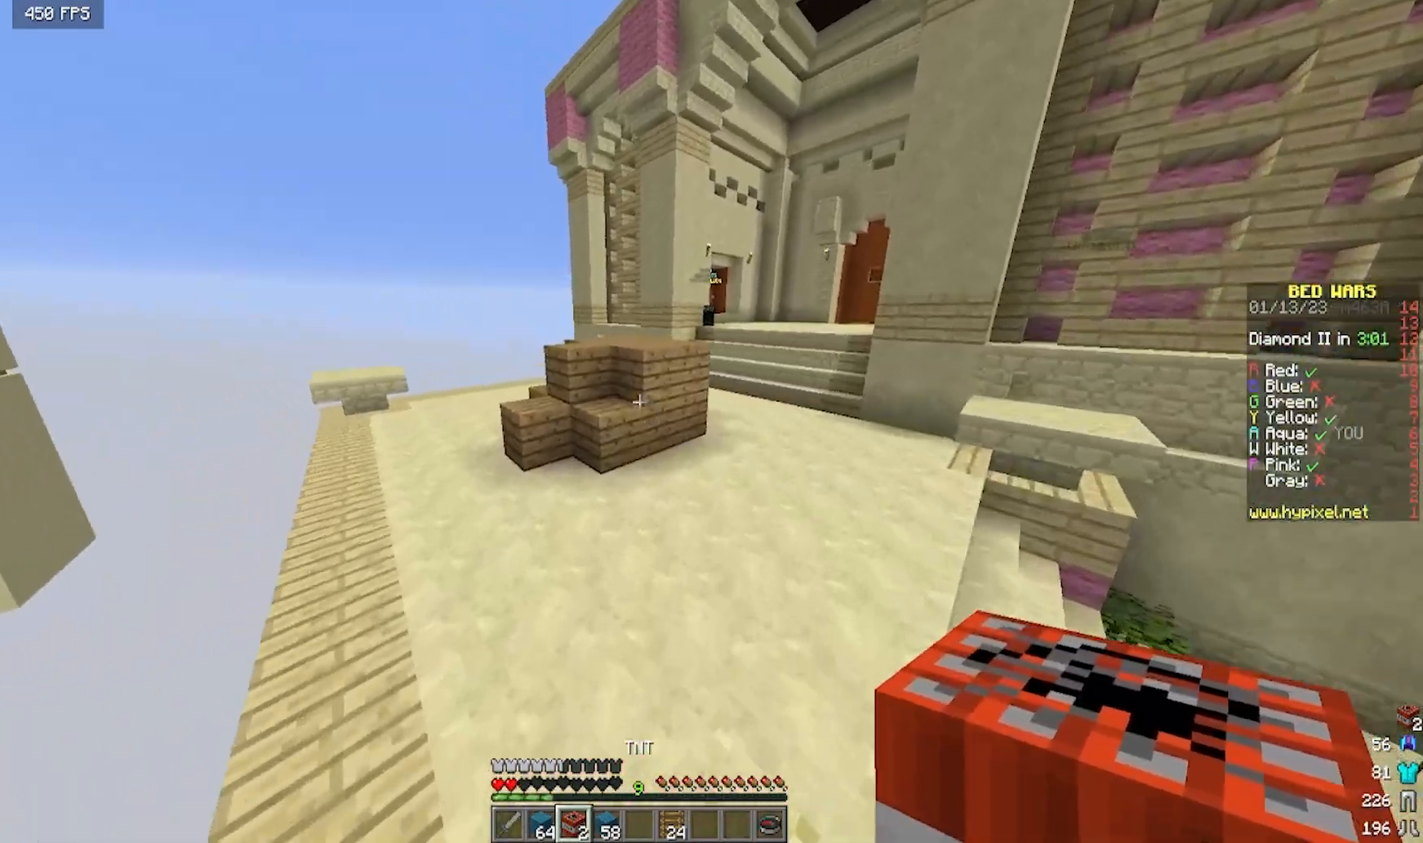
{"keys": ["a", "w"], "mouse": [], "events": [[400, "a", "down"]]}
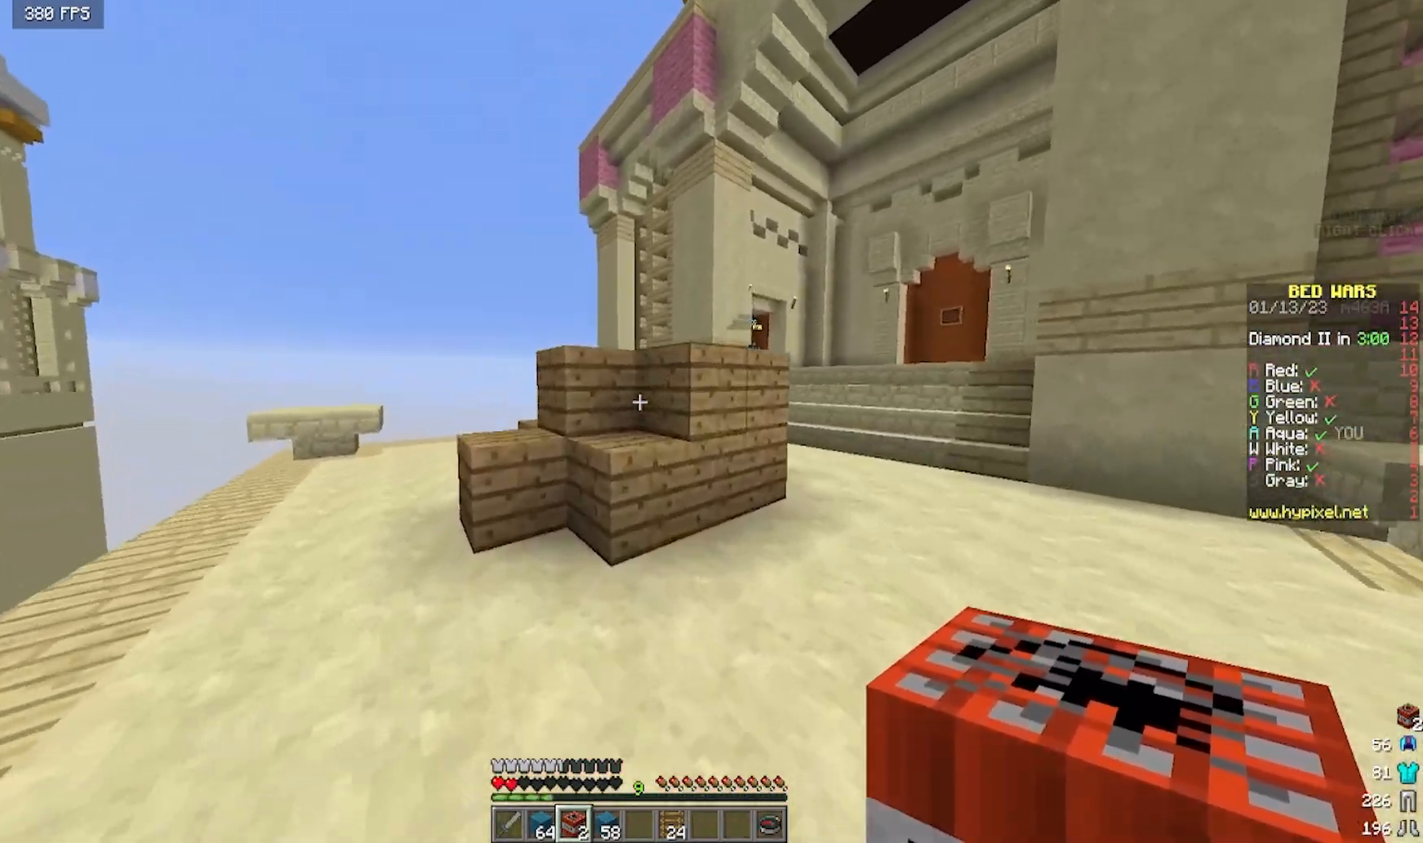
{"keys": ["a", "w"], "mouse": [], "events": [[17, "mouse_right", "down"], [183, "mouse_right", "up"]]}
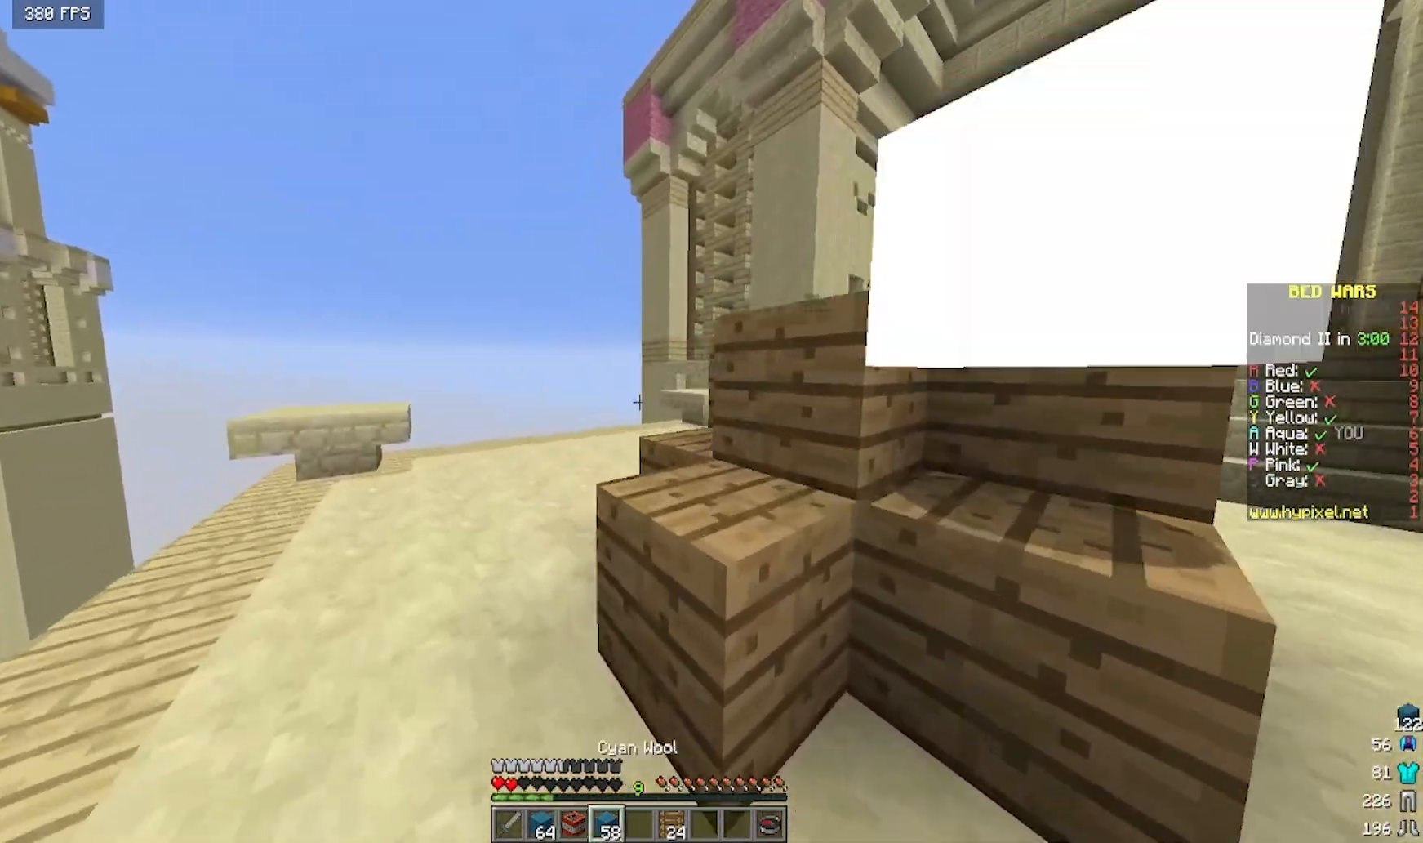
{"keys": ["a", "s"], "mouse": ["right"], "events": [[383, "mouse_right", "down"], [417, "w", "up"], [500, "s", "down"]]}
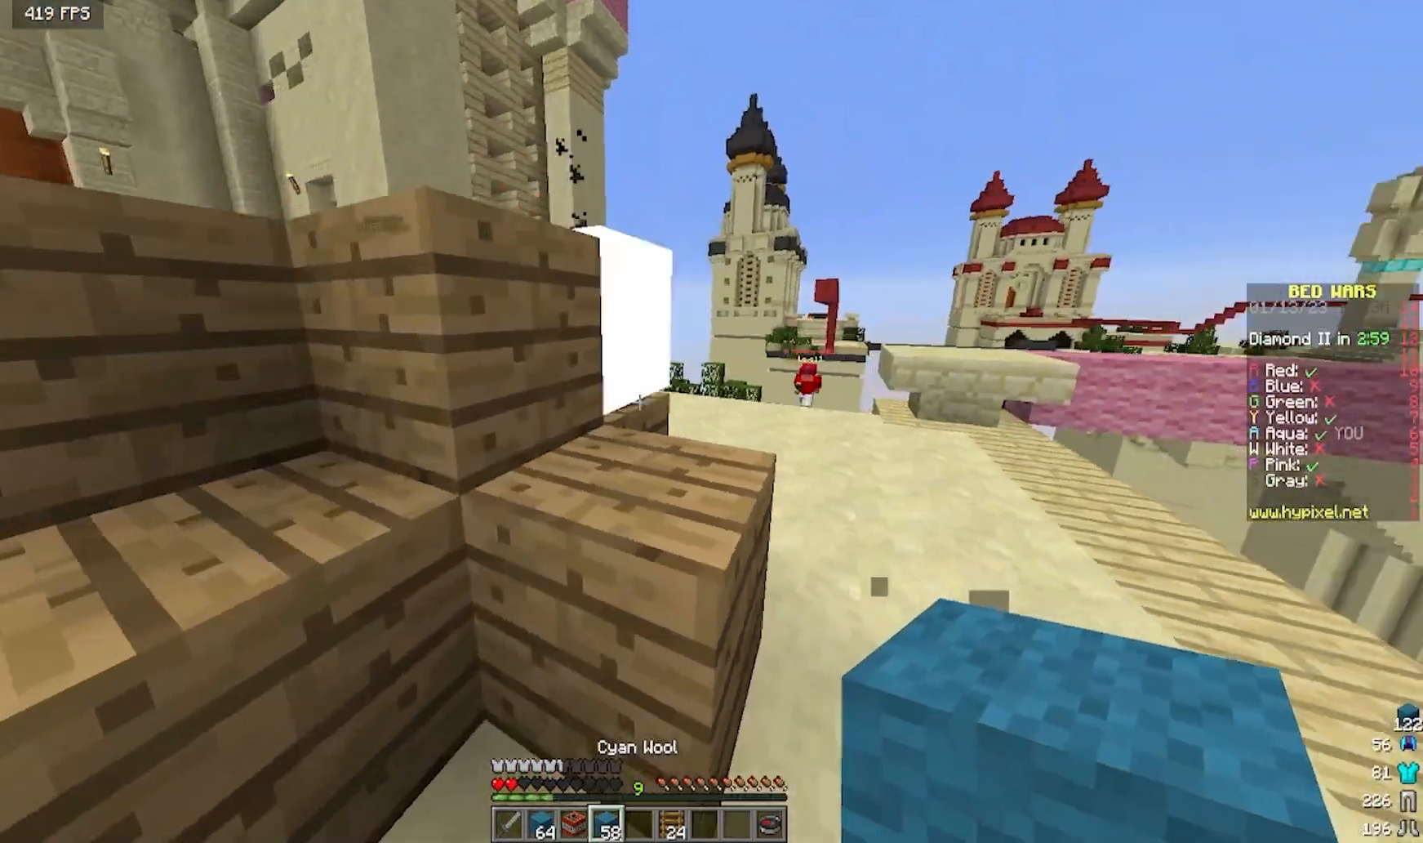
{"keys": ["a", "s"], "mouse": ["right"], "events": [[33, "mouse_right", "up"], [100, "mouse_right", "down"]]}
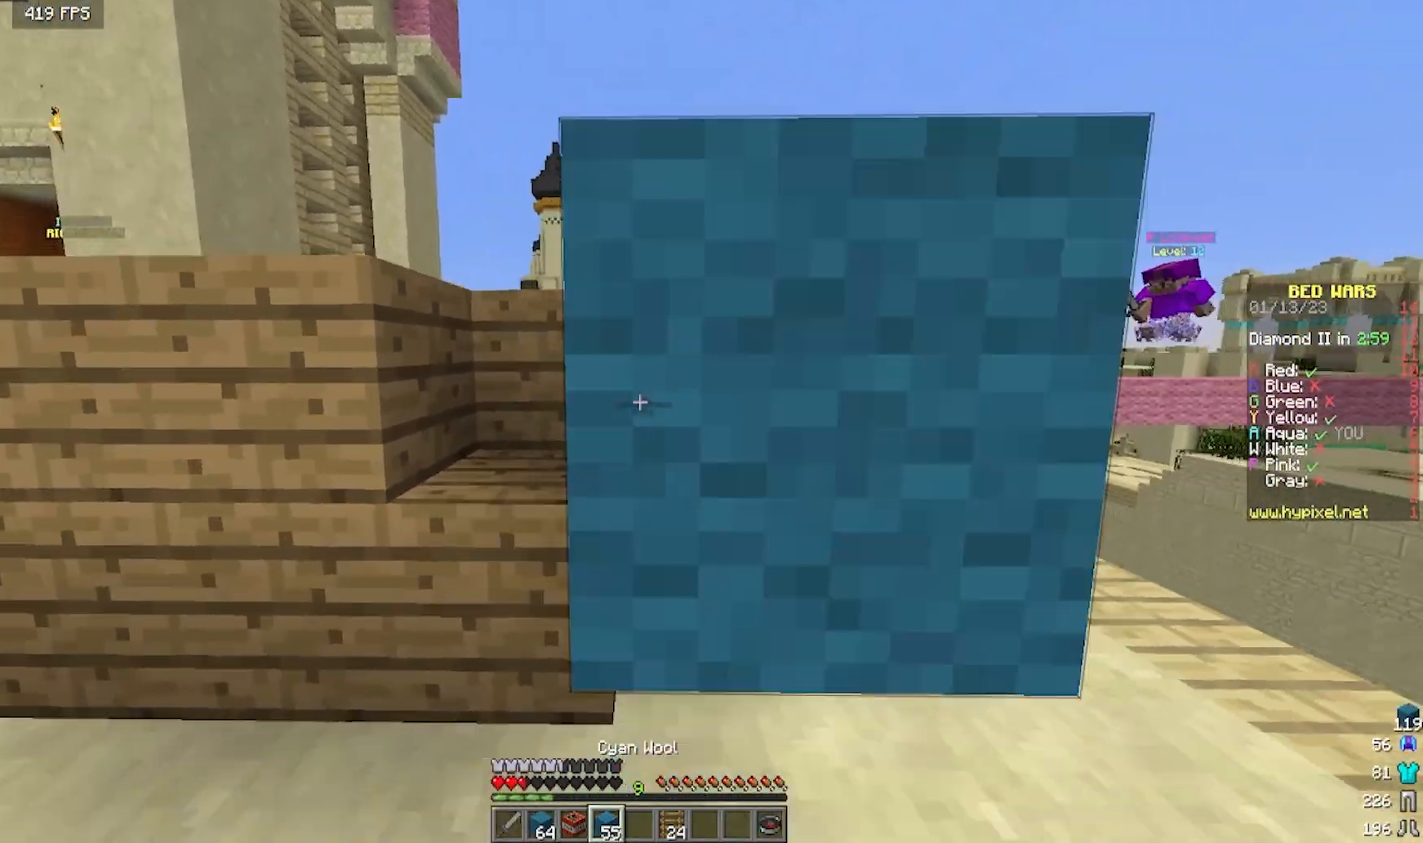
{"keys": ["a"], "mouse": [], "events": [[83, "mouse_right", "up"], [150, "mouse_right", "down"], [300, "mouse_right", "up"], [350, "mouse_right", "down"], [483, "mouse_right", "up"], [483, "s", "up"]]}
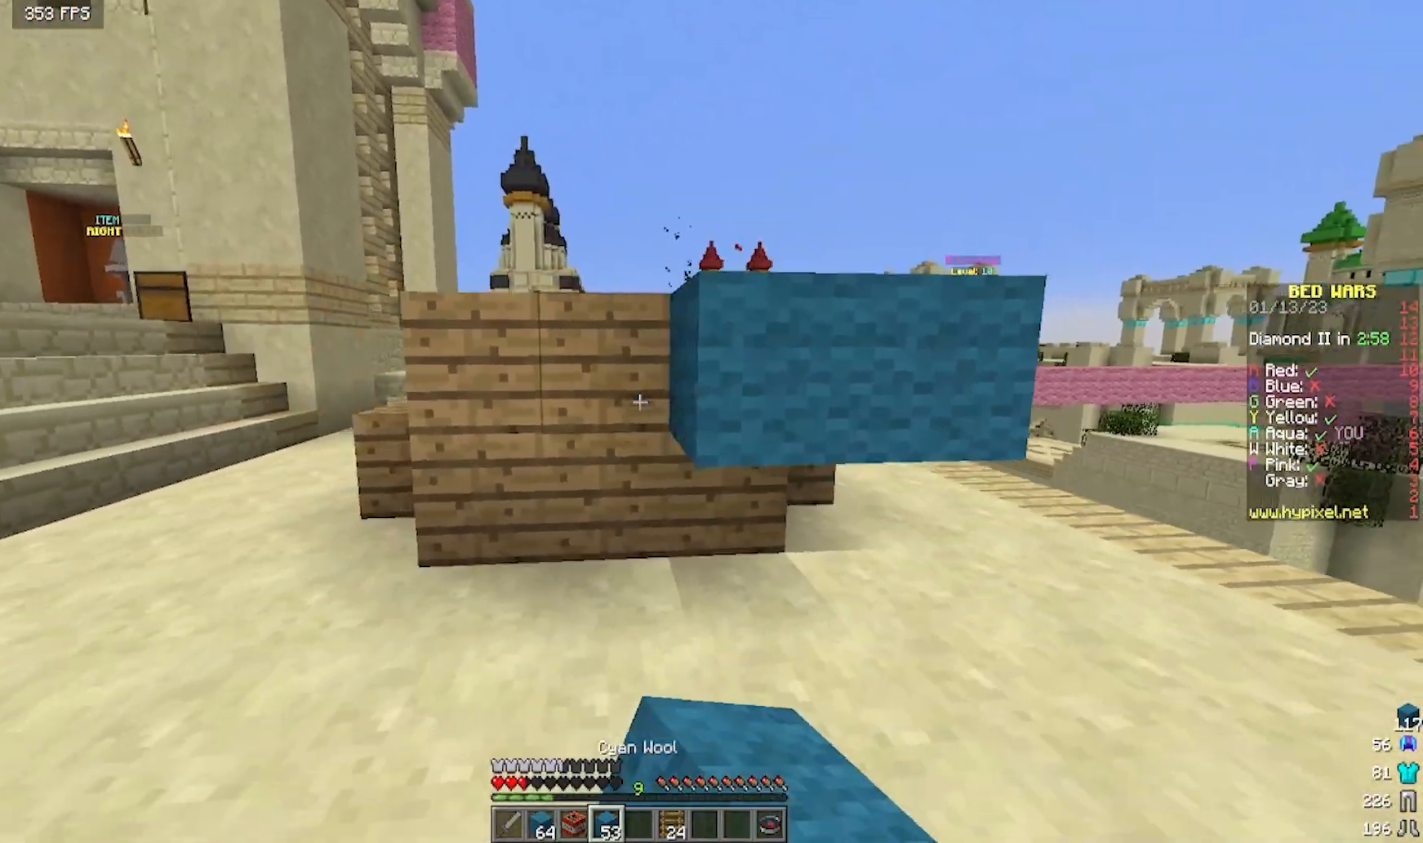
{"keys": ["a"], "mouse": ["right"], "events": [[33, "mouse_right", "down"]]}
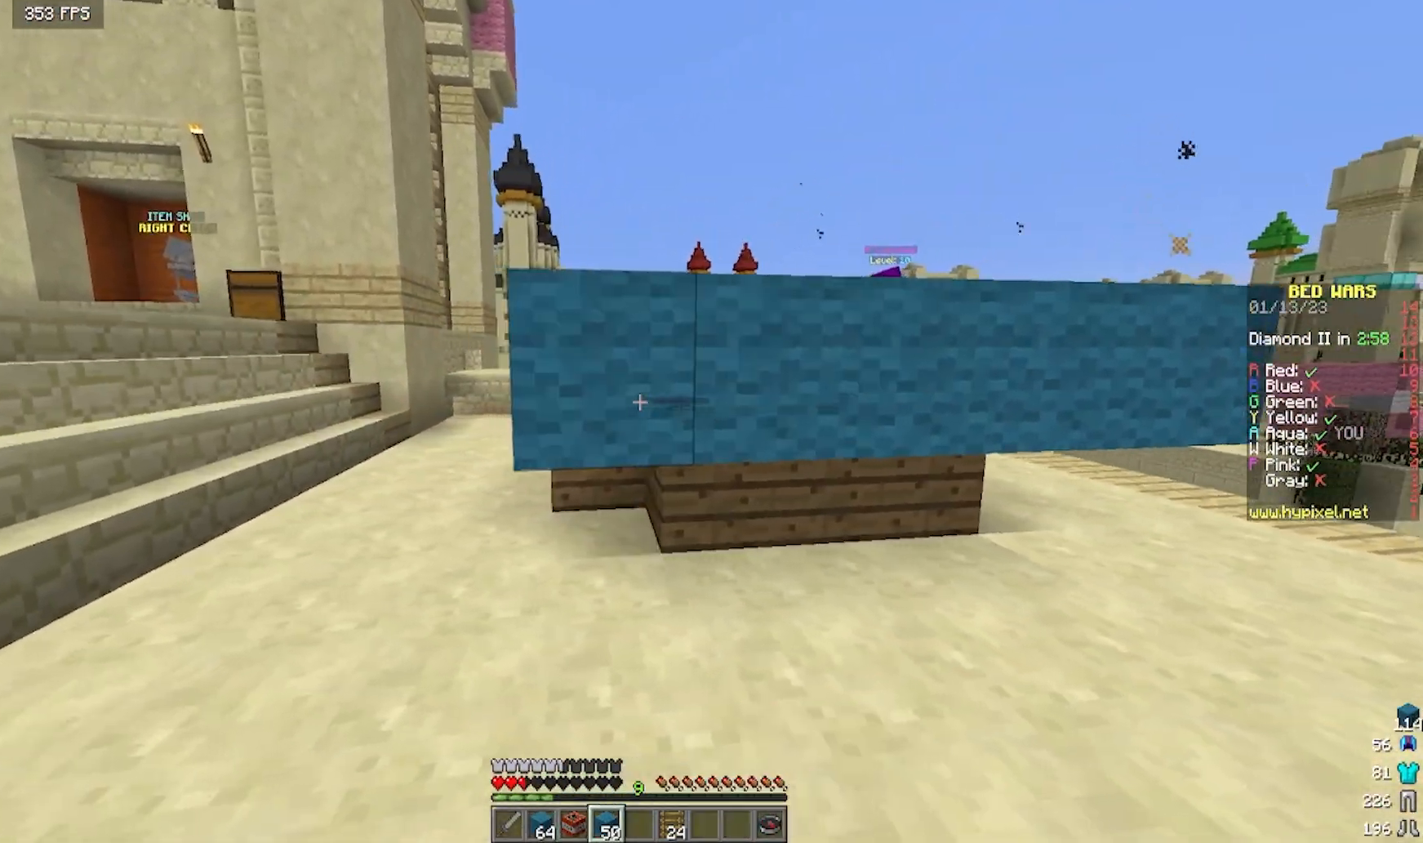
{"keys": ["d", "w"], "mouse": [], "events": [[50, "s", "down"], [233, "d", "down"], [267, "a", "up"], [267, "mouse_right", "up"], [283, "s", "up"], [500, "w", "down"]]}
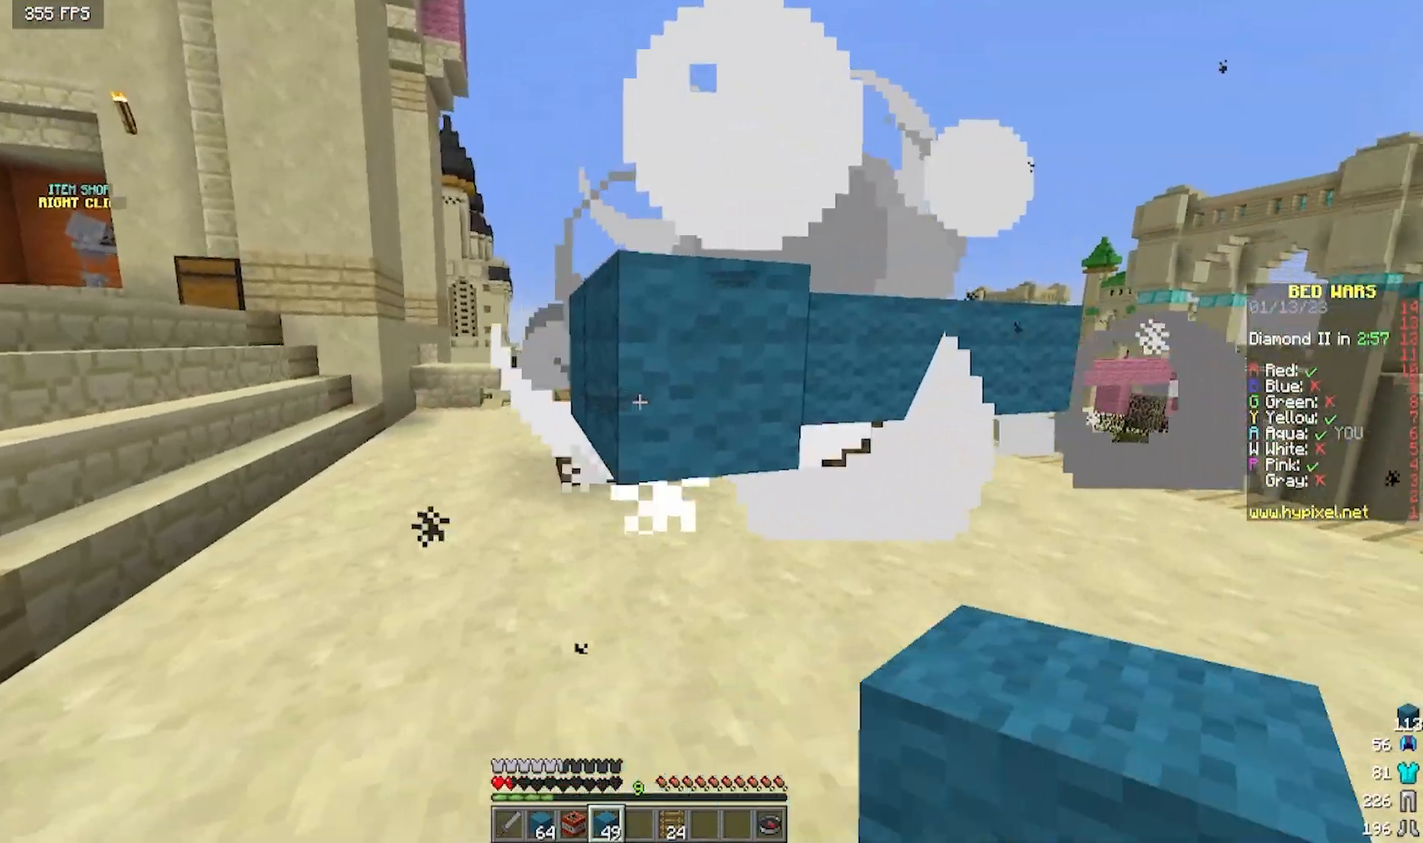
{"keys": [], "mouse": ["left"], "events": [[467, "d", "up"], [467, "w", "up"], [500, "mouse_left", "down"]]}
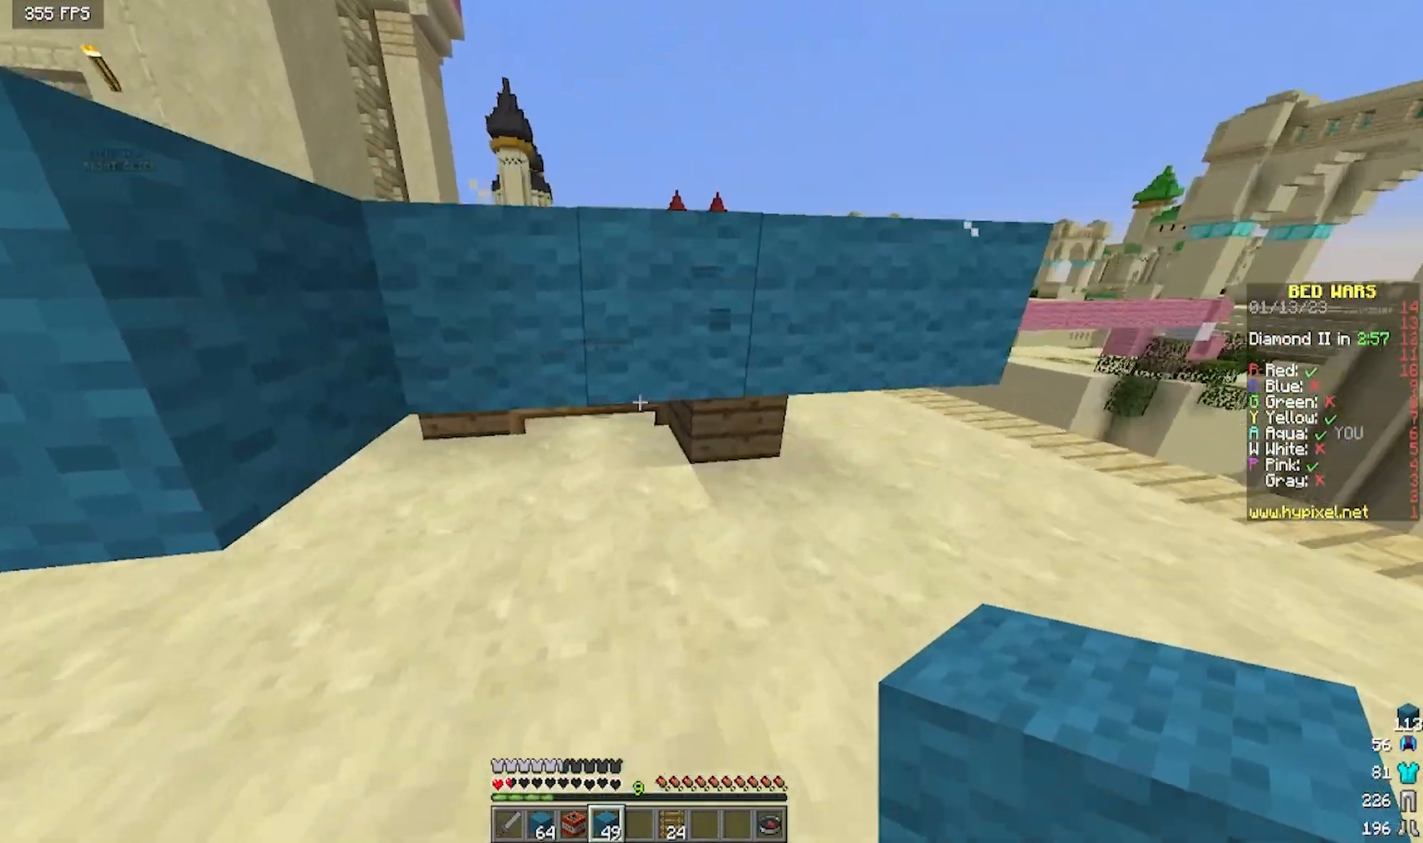
{"keys": ["s"], "mouse": ["left"], "events": [[383, "s", "down"]]}
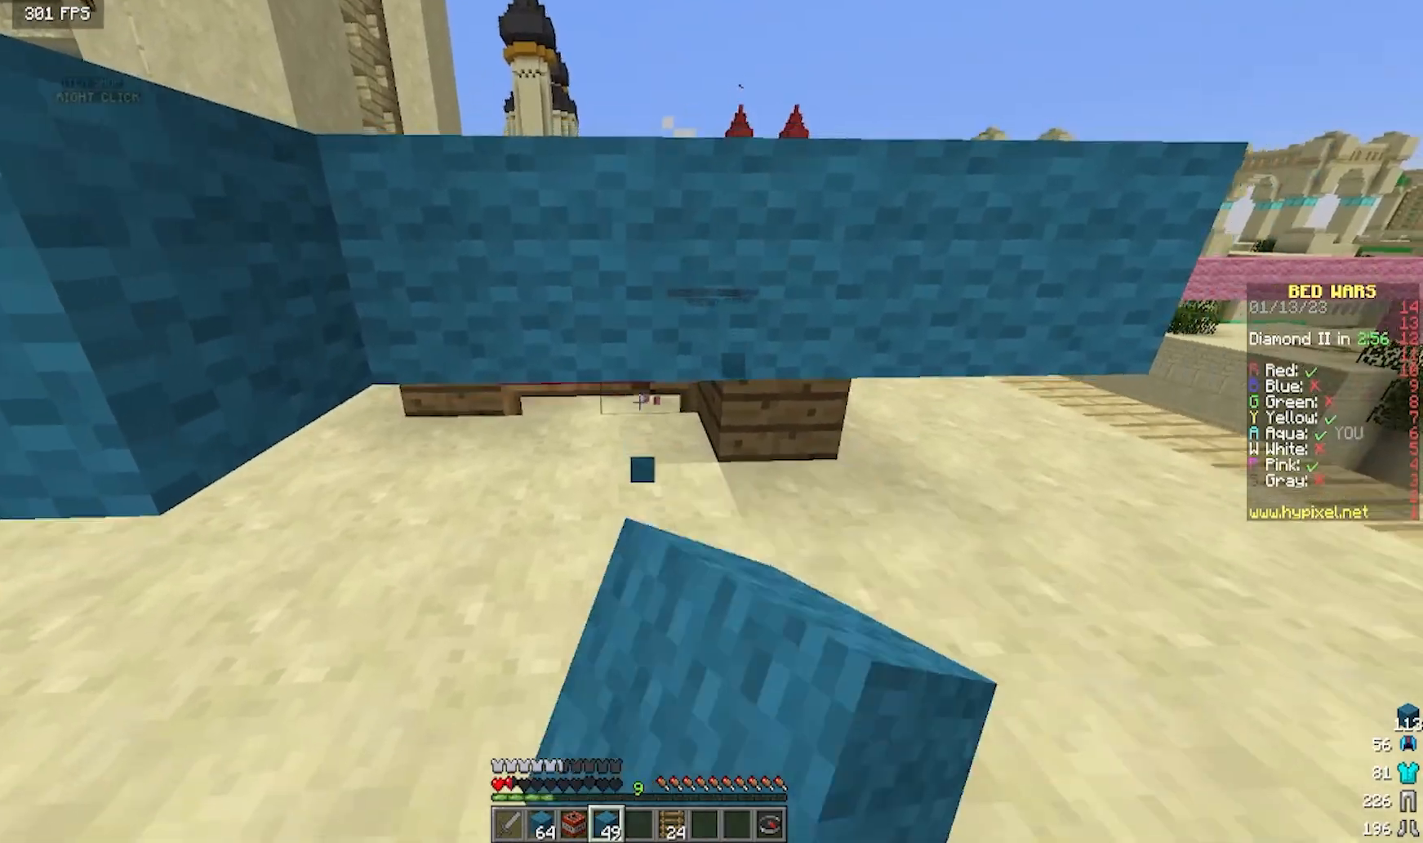
{"keys": ["d", "w"], "mouse": [], "events": [[17, "s", "up"], [467, "w", "down"], [483, "d", "down"], [500, "mouse_left", "up"]]}